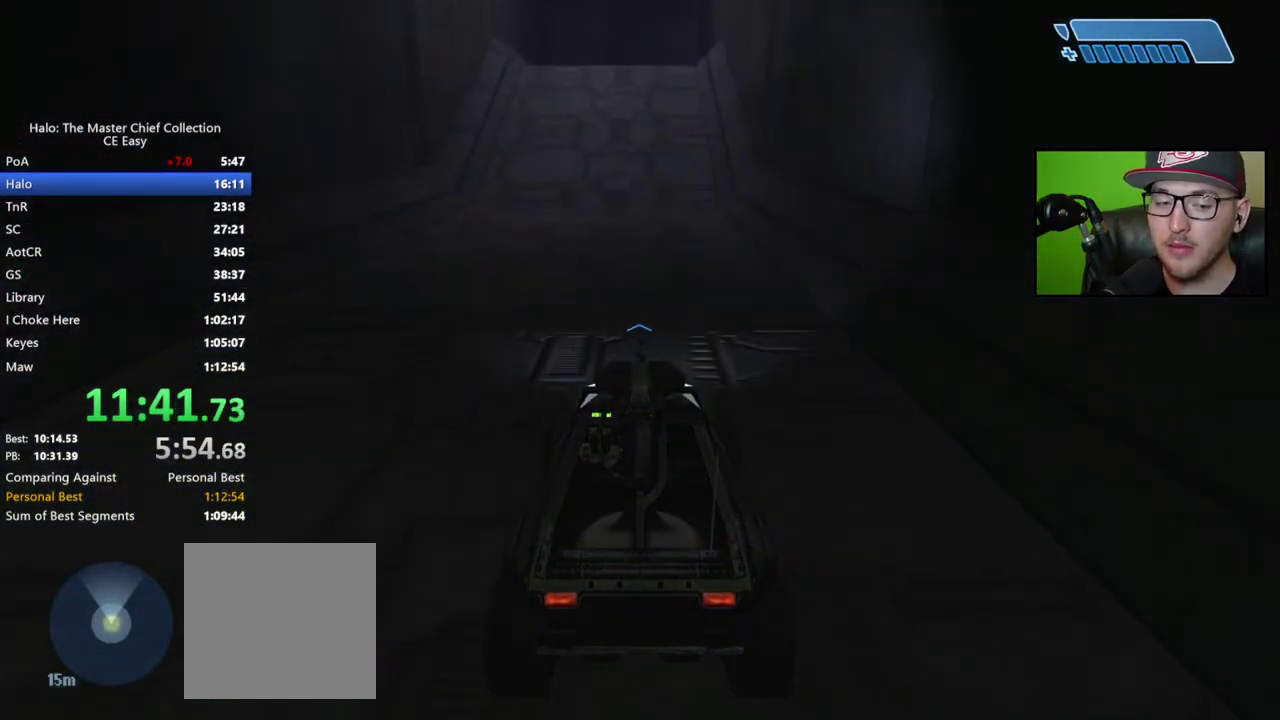
Gameplay with a controller (Xbox layout); each line is a JSON object with the inputs held at the frame after it. "button_events" lists button changes between this image and that frame as [ms after this image, input, new state], when the widget could be followed in between (sticks are given only as held states).
{"buttons": [], "left_stick": "up", "right_stick": "up", "button_events": []}
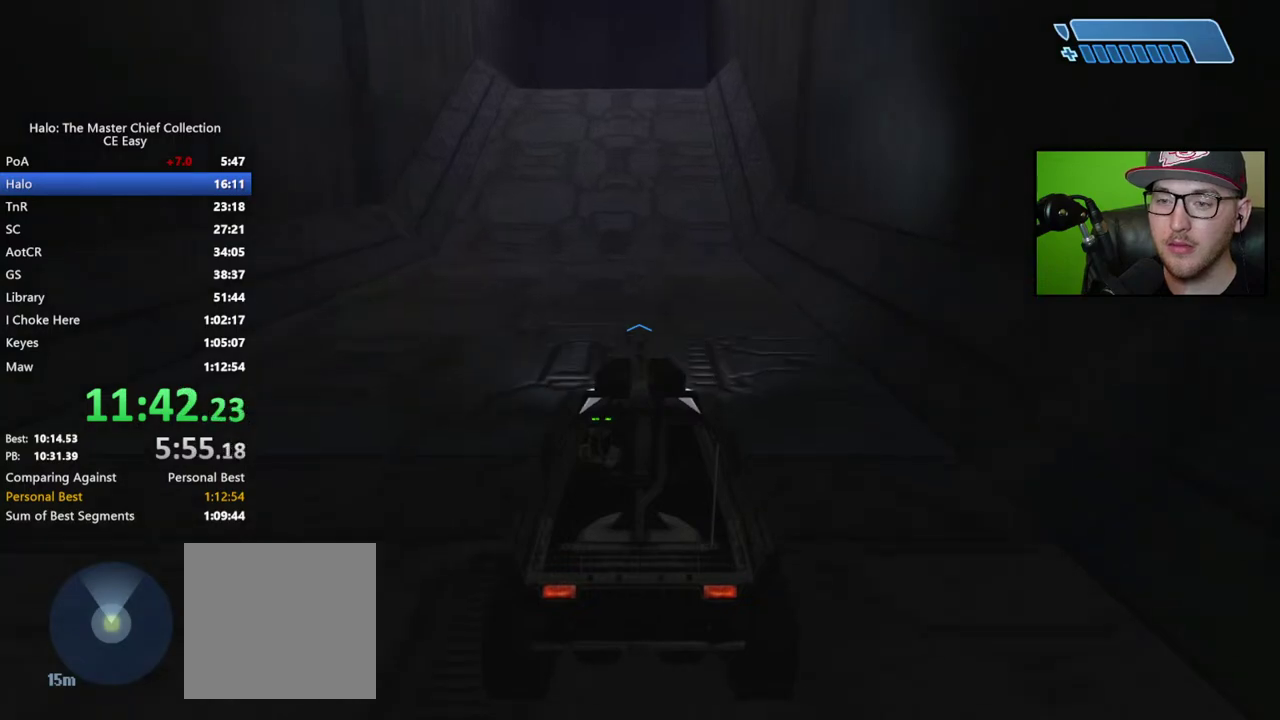
{"buttons": [], "left_stick": "up", "right_stick": "center", "button_events": []}
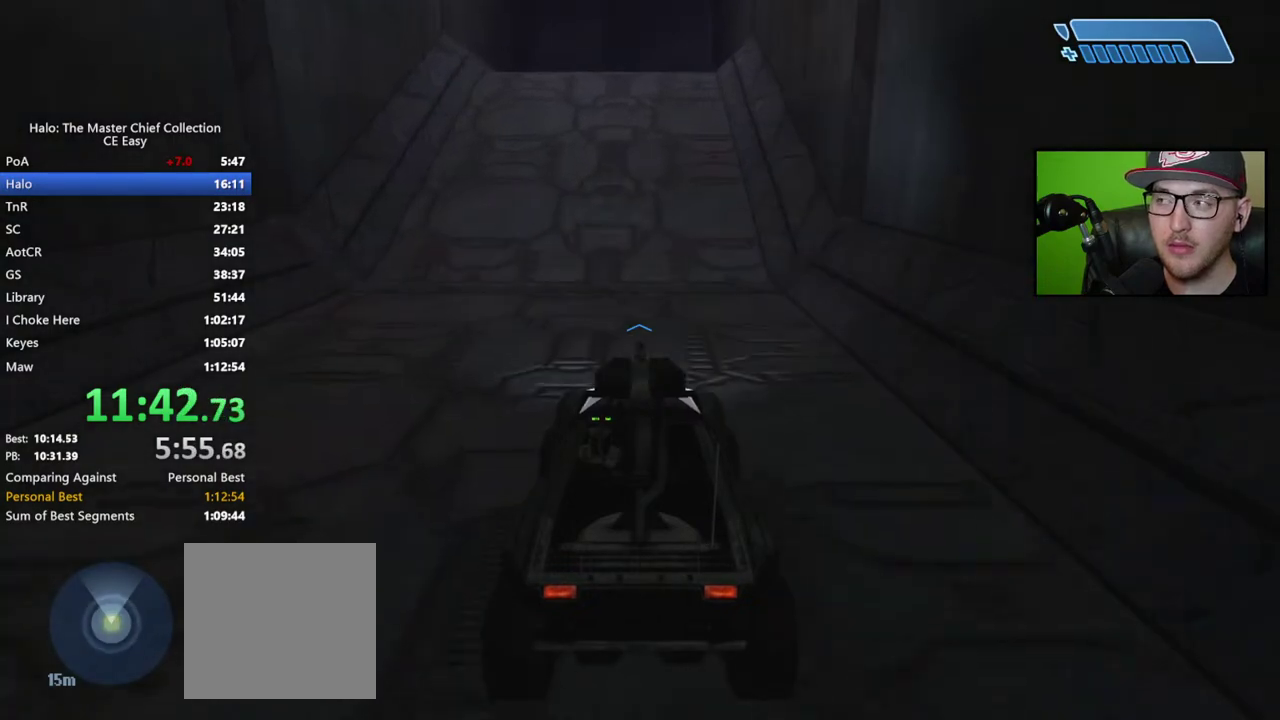
{"buttons": [], "left_stick": "up", "right_stick": "center", "button_events": []}
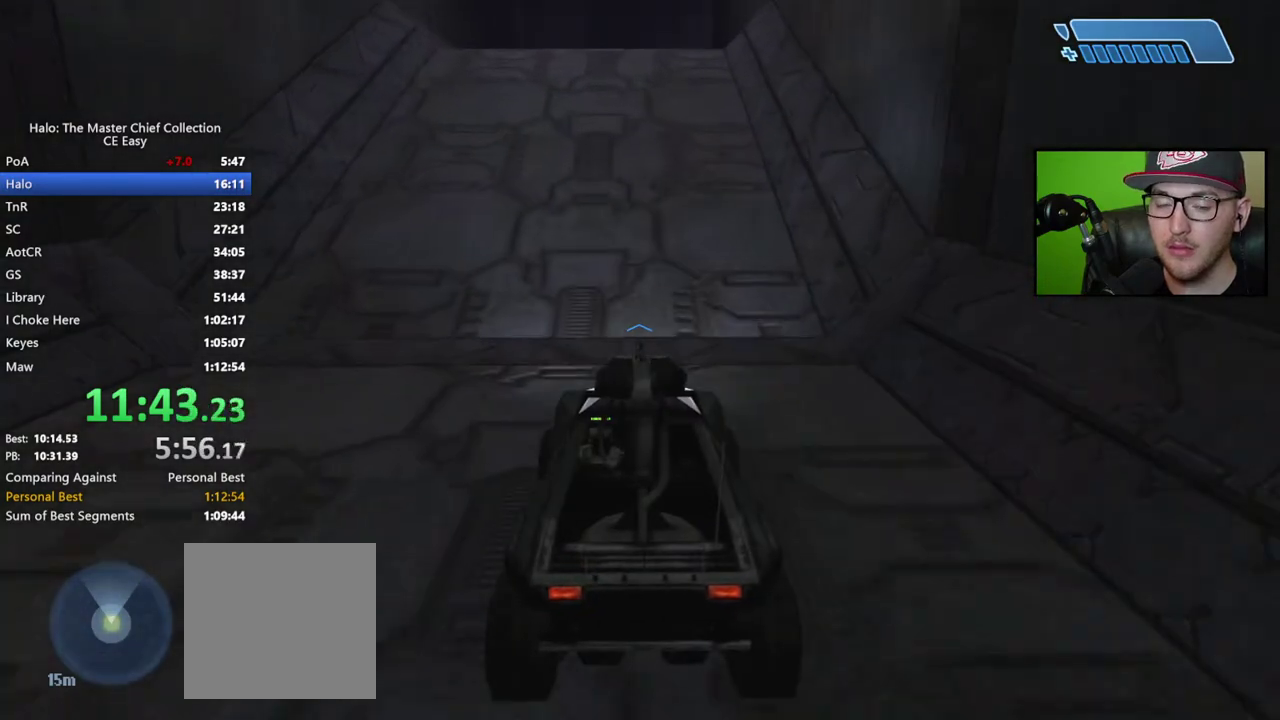
{"buttons": [], "left_stick": "up", "right_stick": "up", "button_events": []}
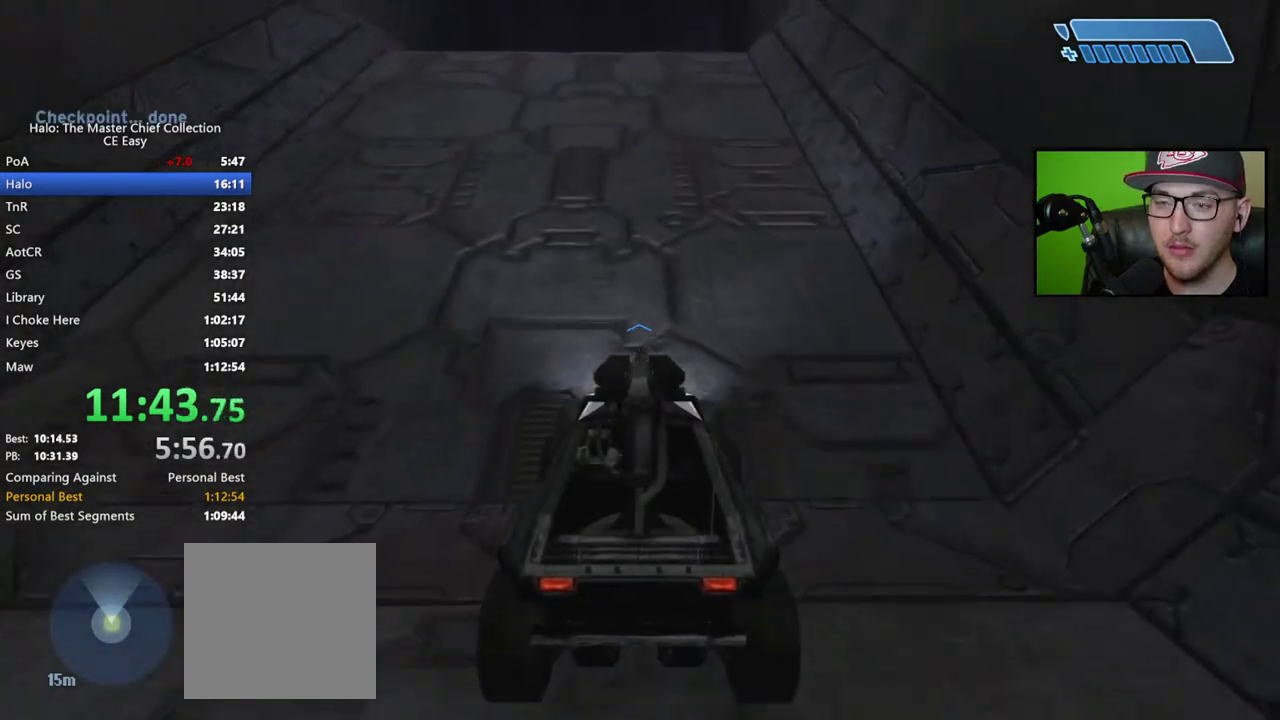
{"buttons": [], "left_stick": "up", "right_stick": "center", "button_events": []}
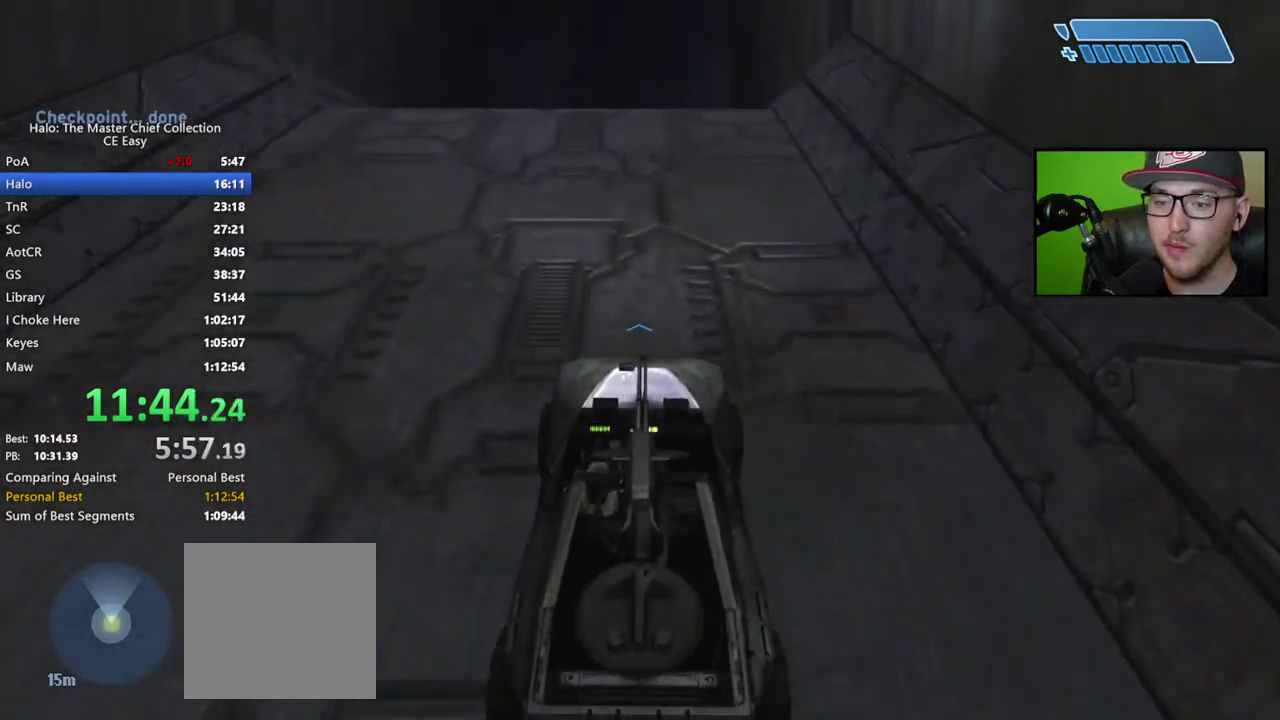
{"buttons": [], "left_stick": "up", "right_stick": "center", "button_events": []}
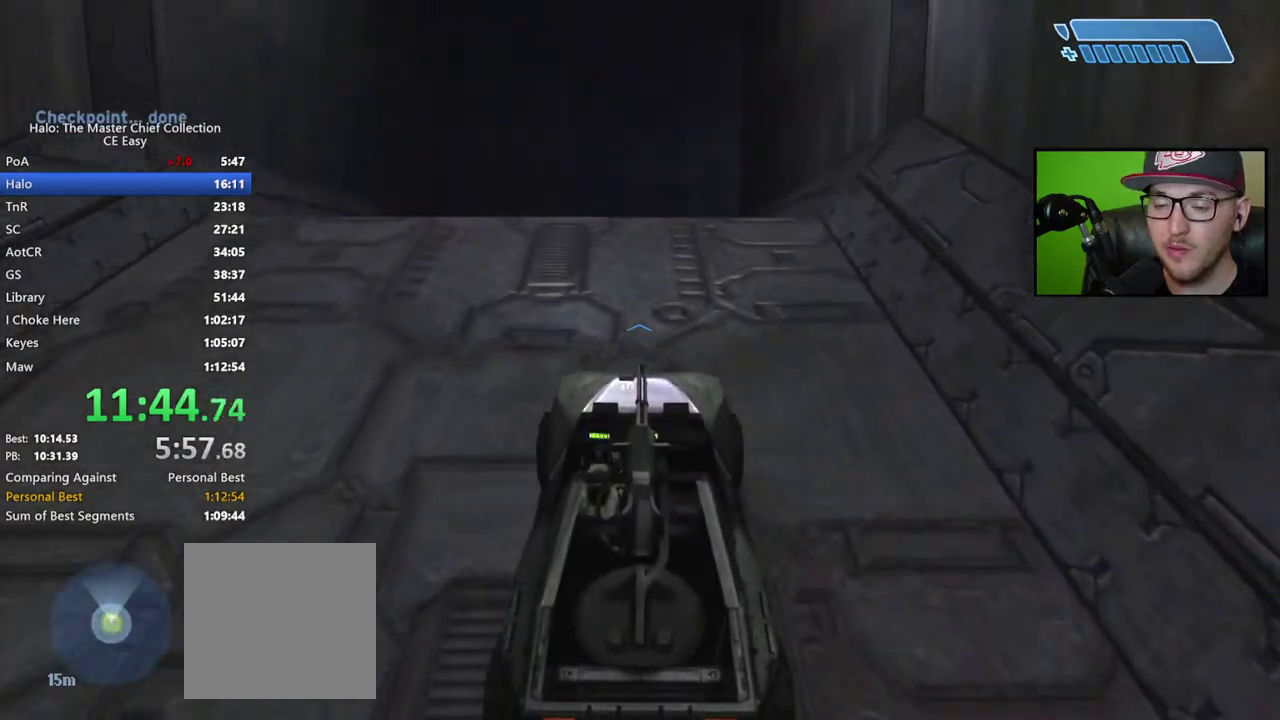
{"buttons": [], "left_stick": "up", "right_stick": "center", "button_events": []}
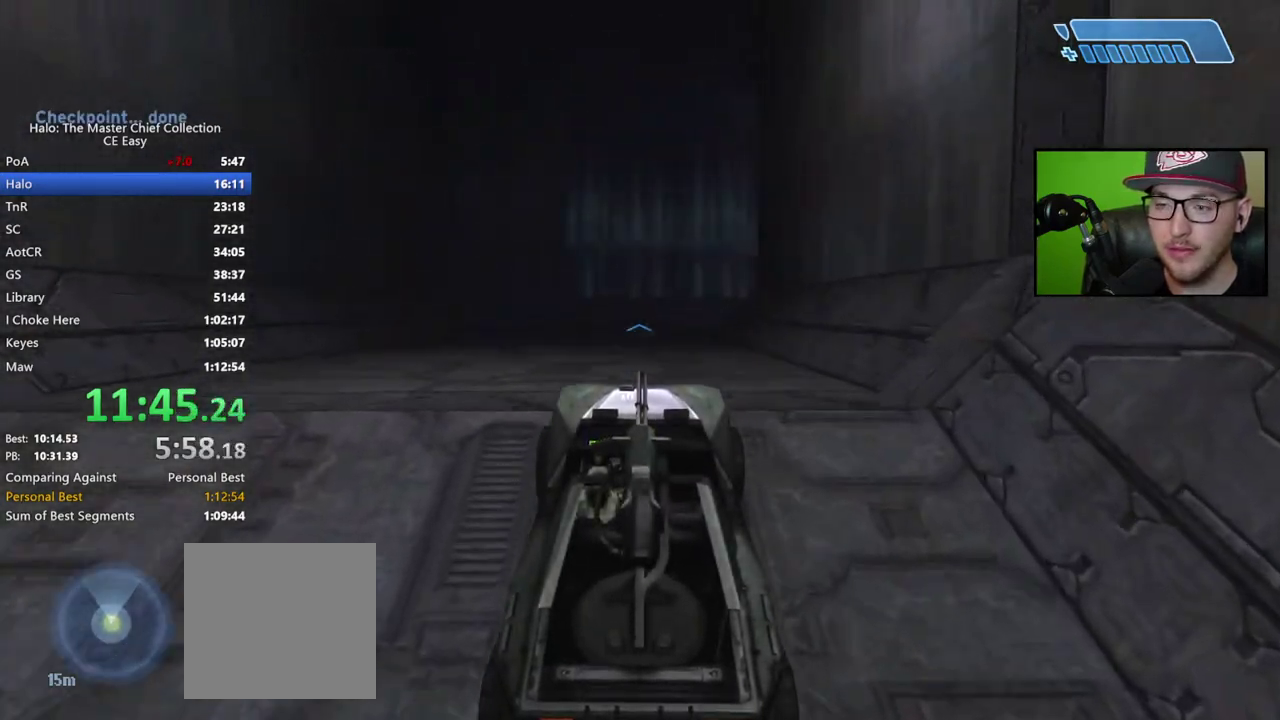
{"buttons": [], "left_stick": "up", "right_stick": "center", "button_events": []}
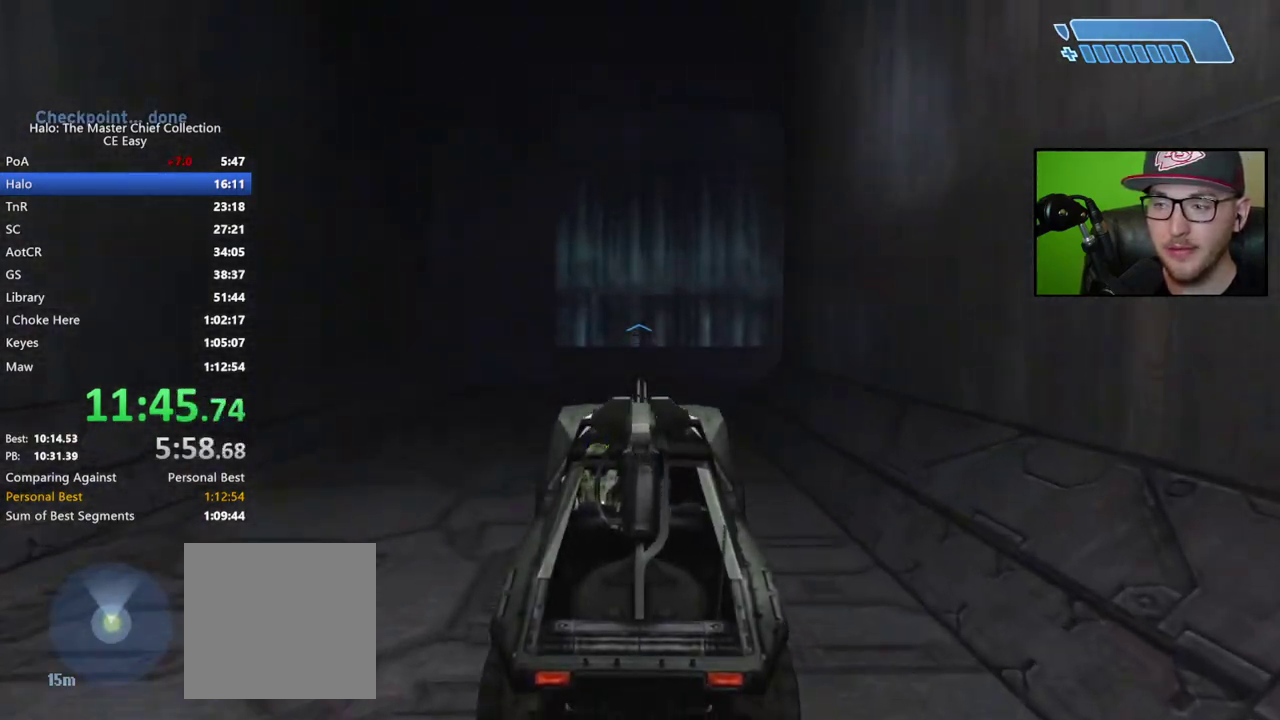
{"buttons": [], "left_stick": "up", "right_stick": "center", "button_events": []}
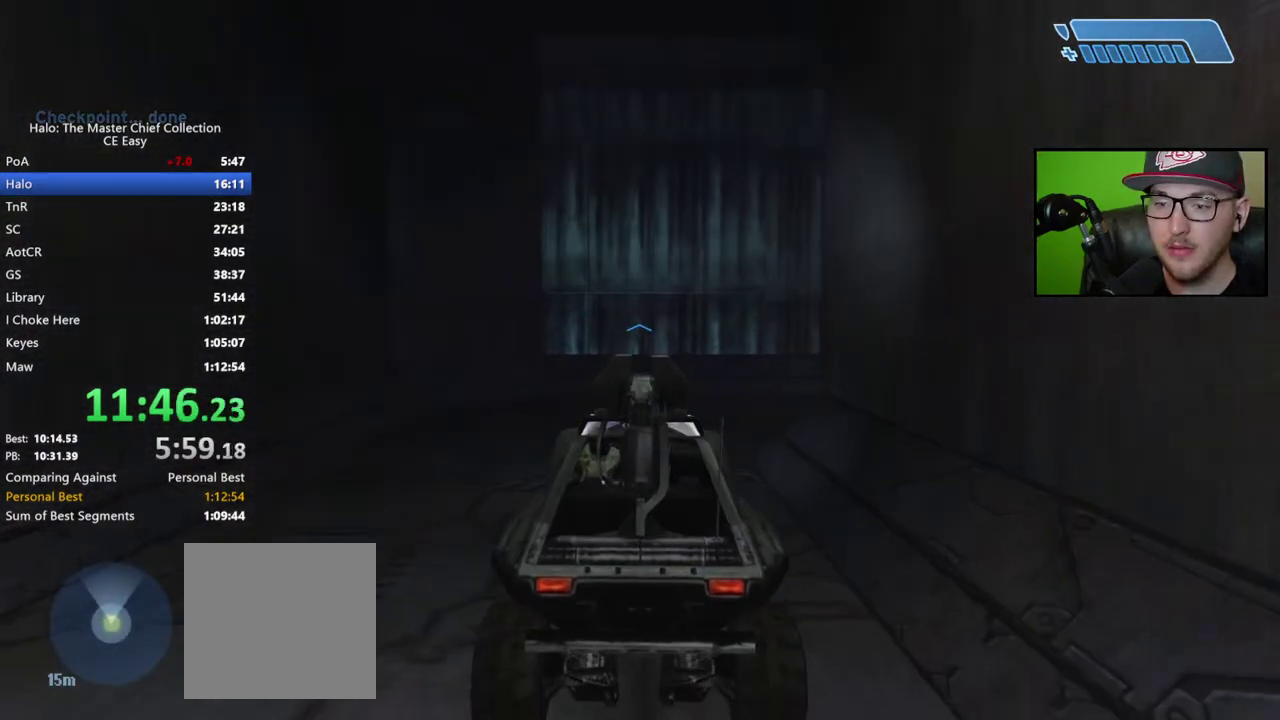
{"buttons": [], "left_stick": "up", "right_stick": "right", "button_events": []}
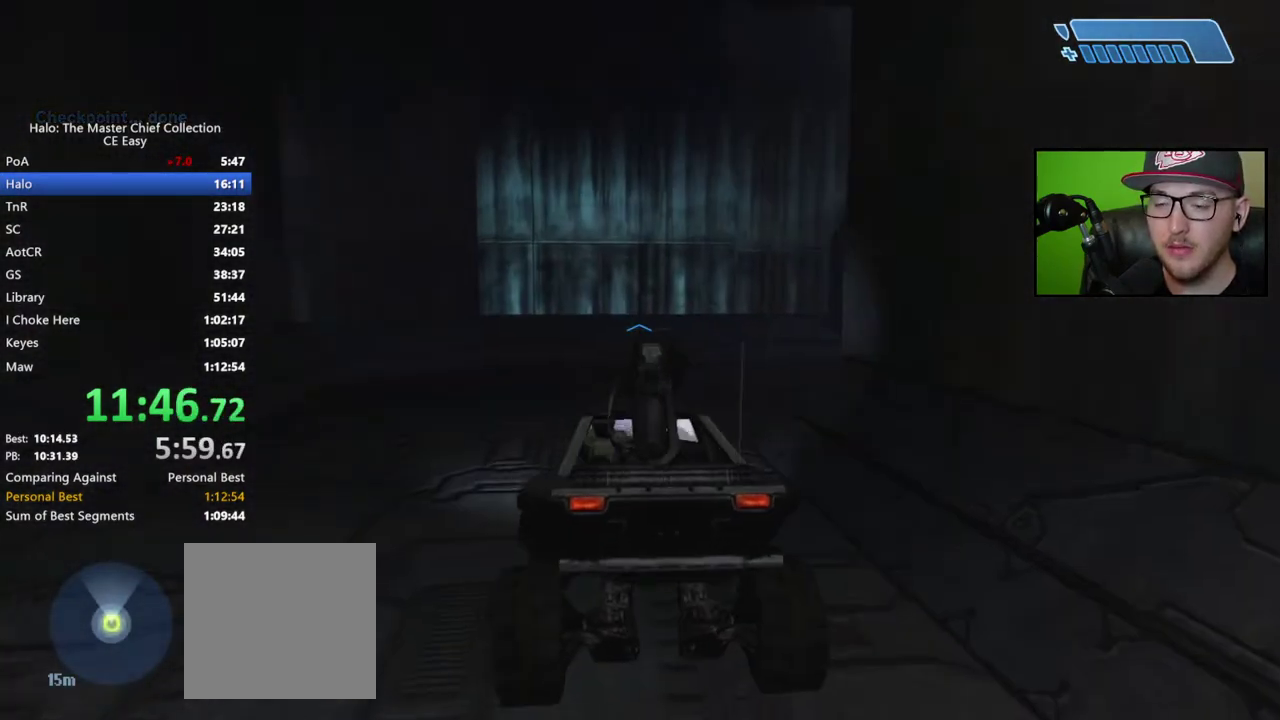
{"buttons": [], "left_stick": "up", "right_stick": "right", "button_events": []}
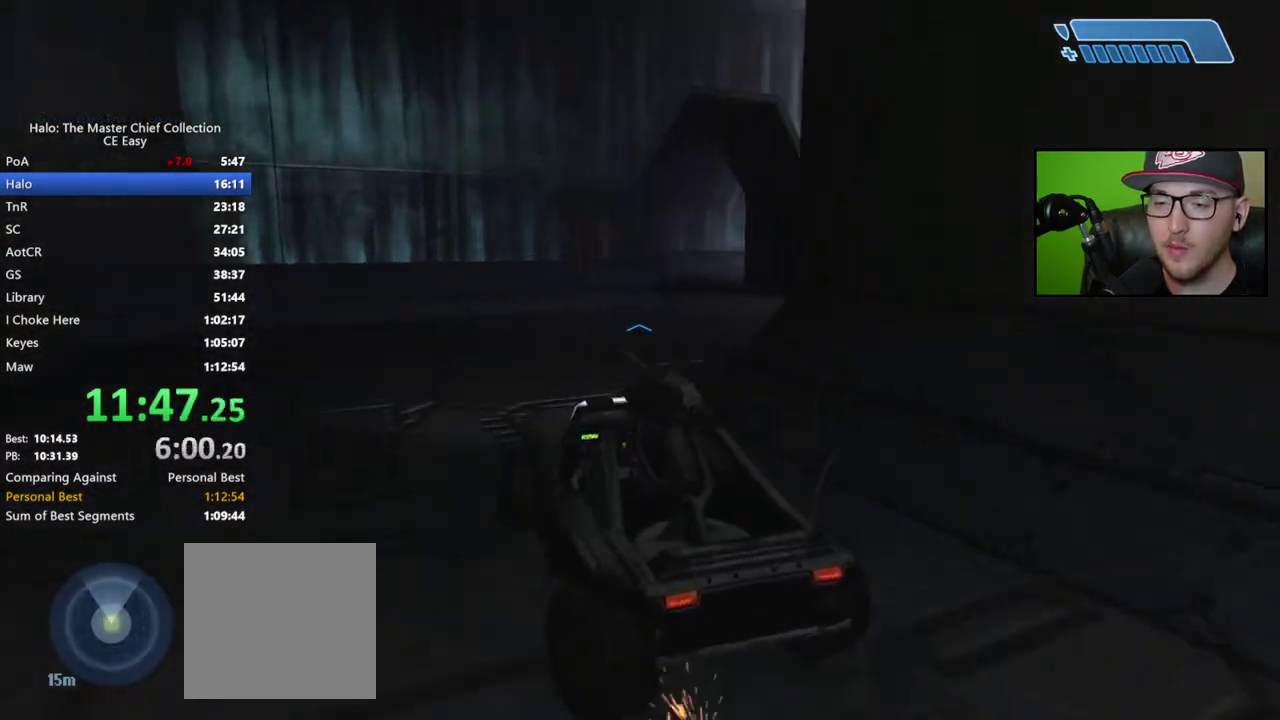
{"buttons": [], "left_stick": "up", "right_stick": "right", "button_events": []}
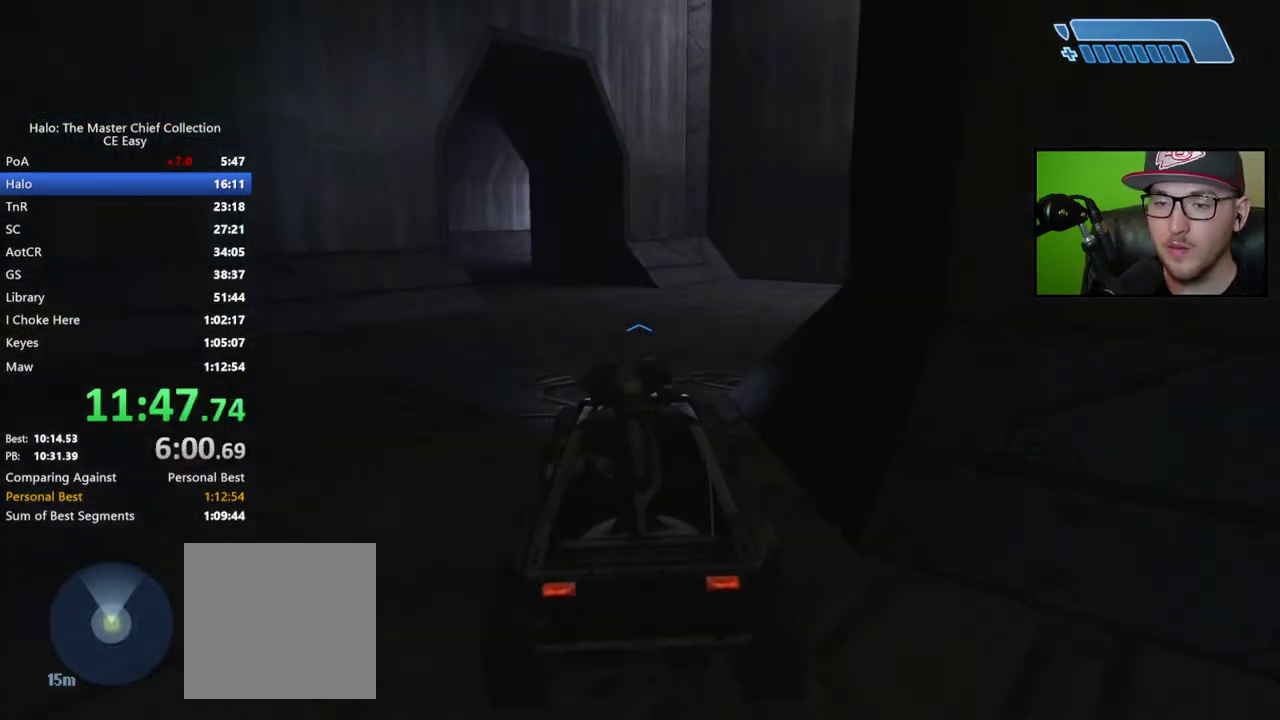
{"buttons": [], "left_stick": "up", "right_stick": "left", "button_events": []}
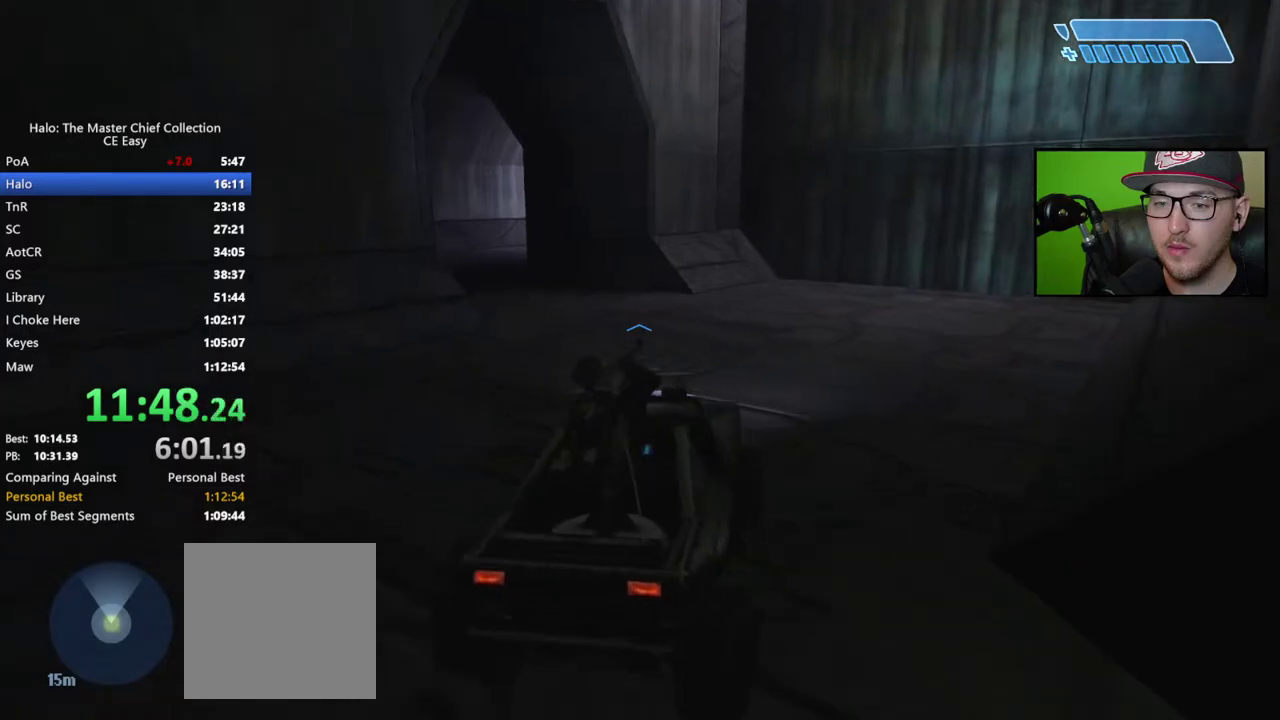
{"buttons": [], "left_stick": "up", "right_stick": "up-left", "button_events": []}
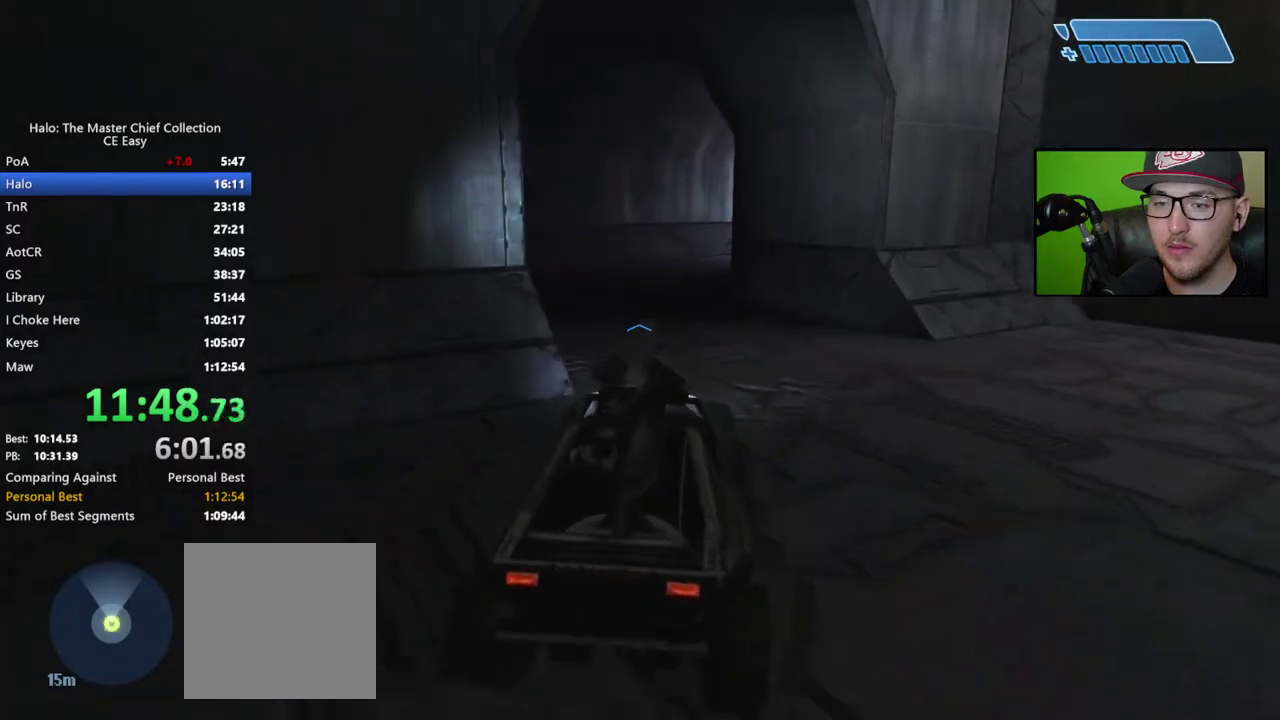
{"buttons": [], "left_stick": "up", "right_stick": "center", "button_events": []}
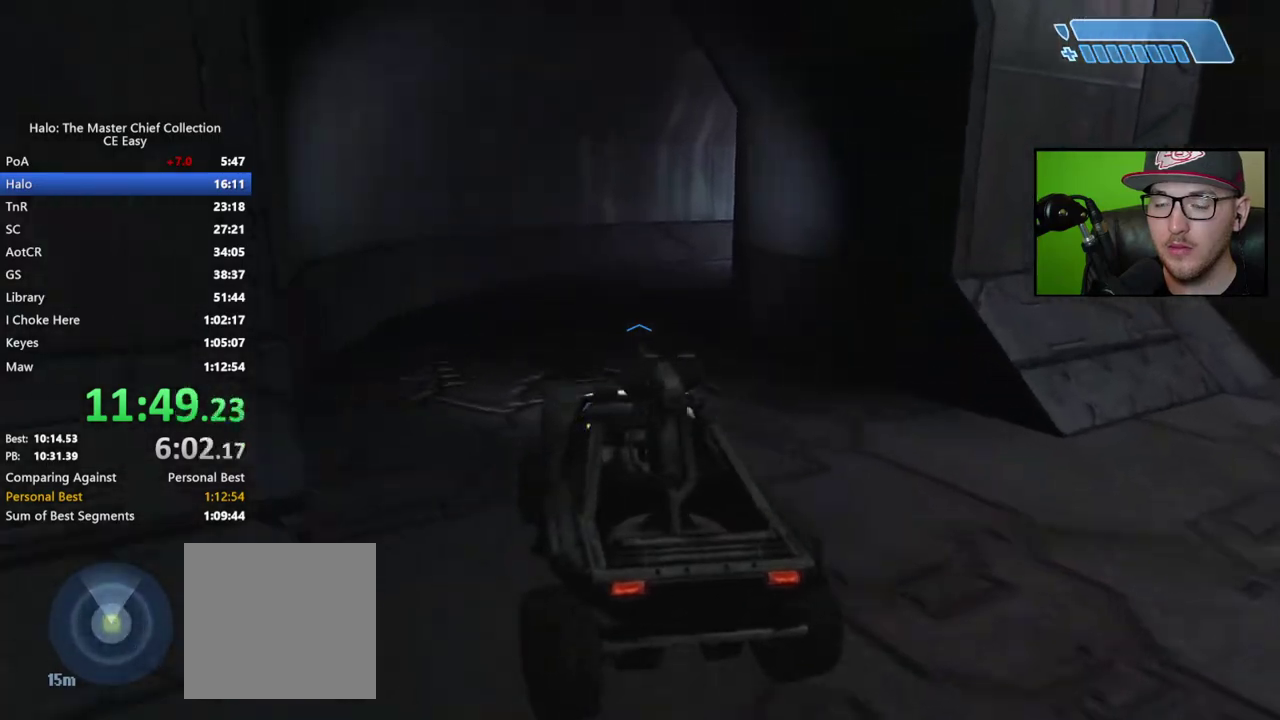
{"buttons": [], "left_stick": "up", "right_stick": "right", "button_events": []}
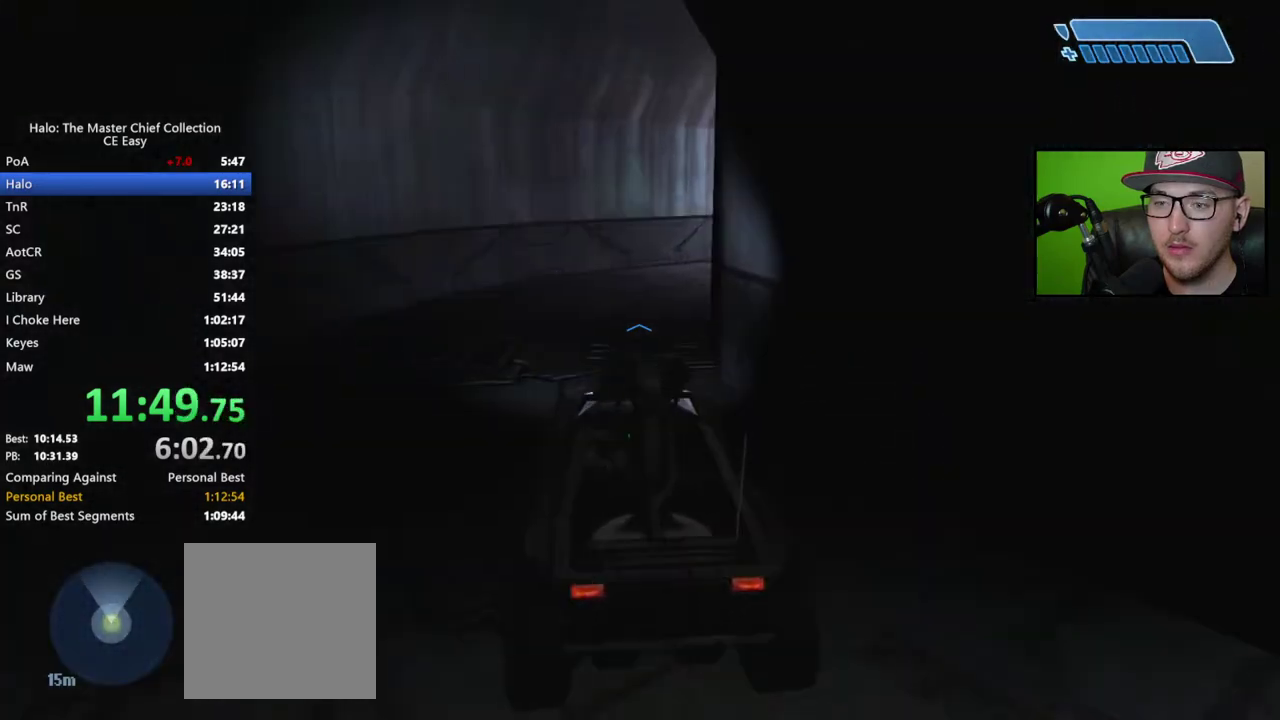
{"buttons": [], "left_stick": "up", "right_stick": "right", "button_events": []}
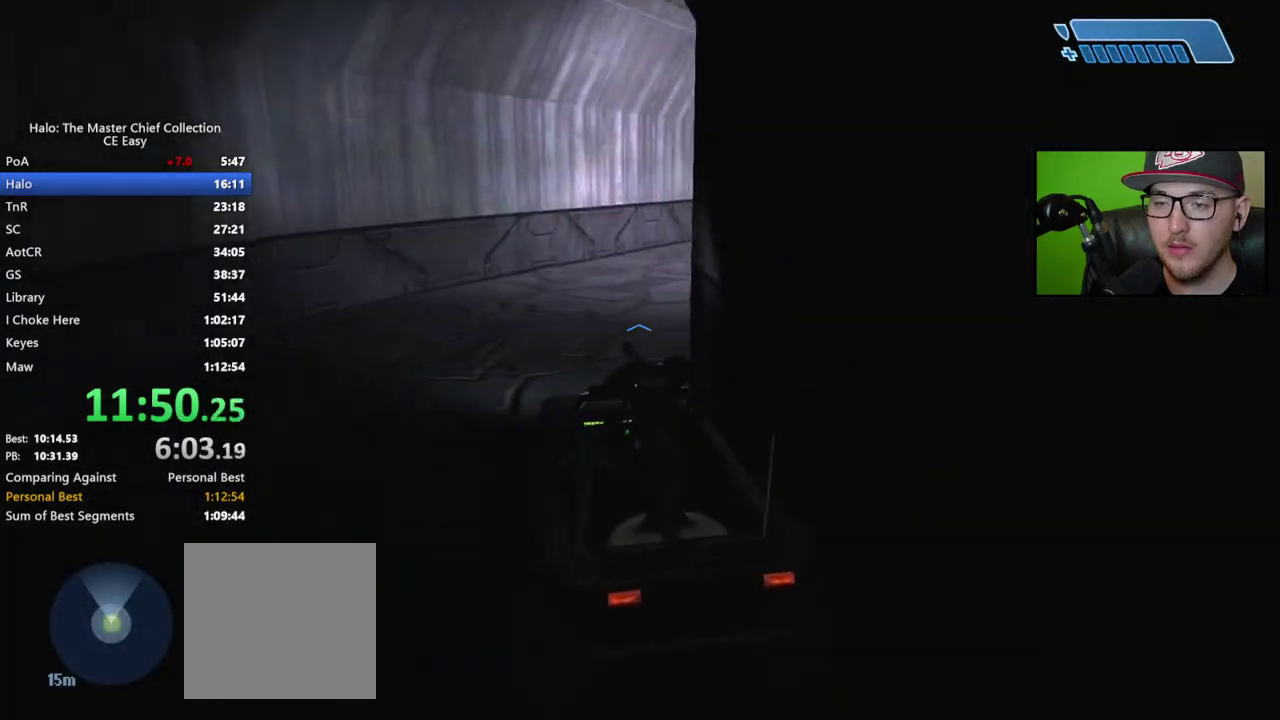
{"buttons": [], "left_stick": "up", "right_stick": "right", "button_events": []}
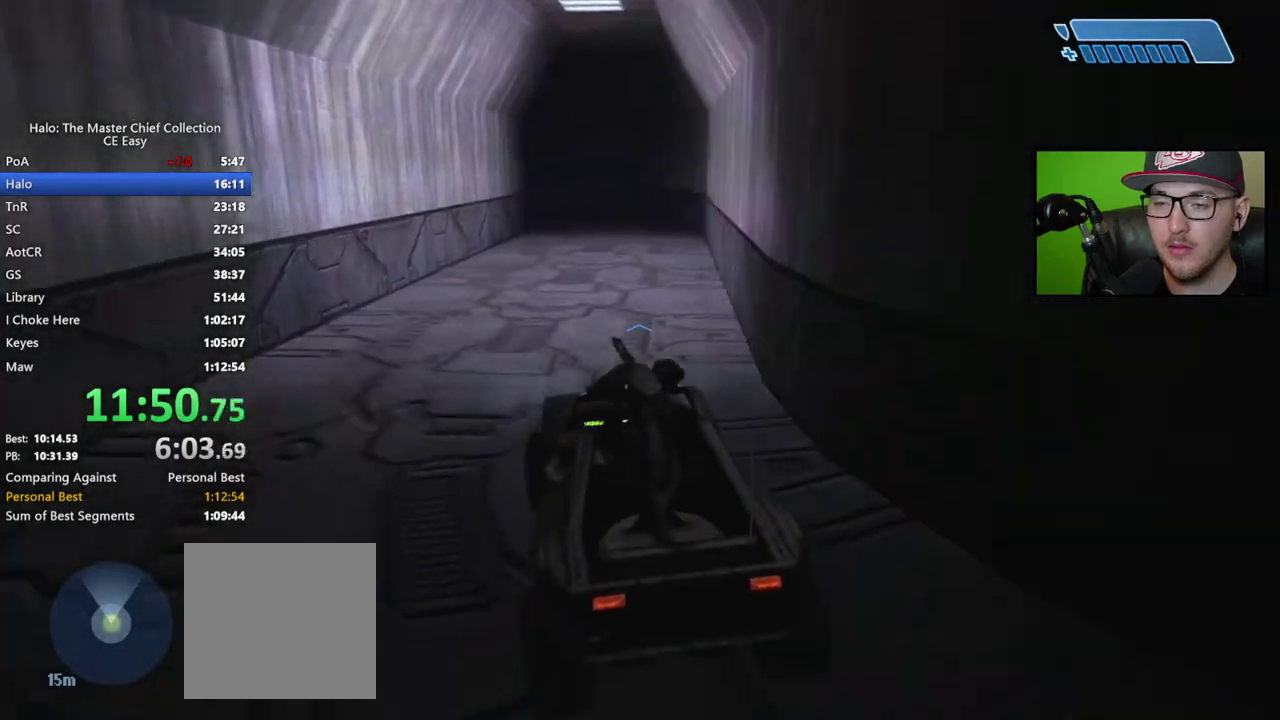
{"buttons": [], "left_stick": "up", "right_stick": "center", "button_events": []}
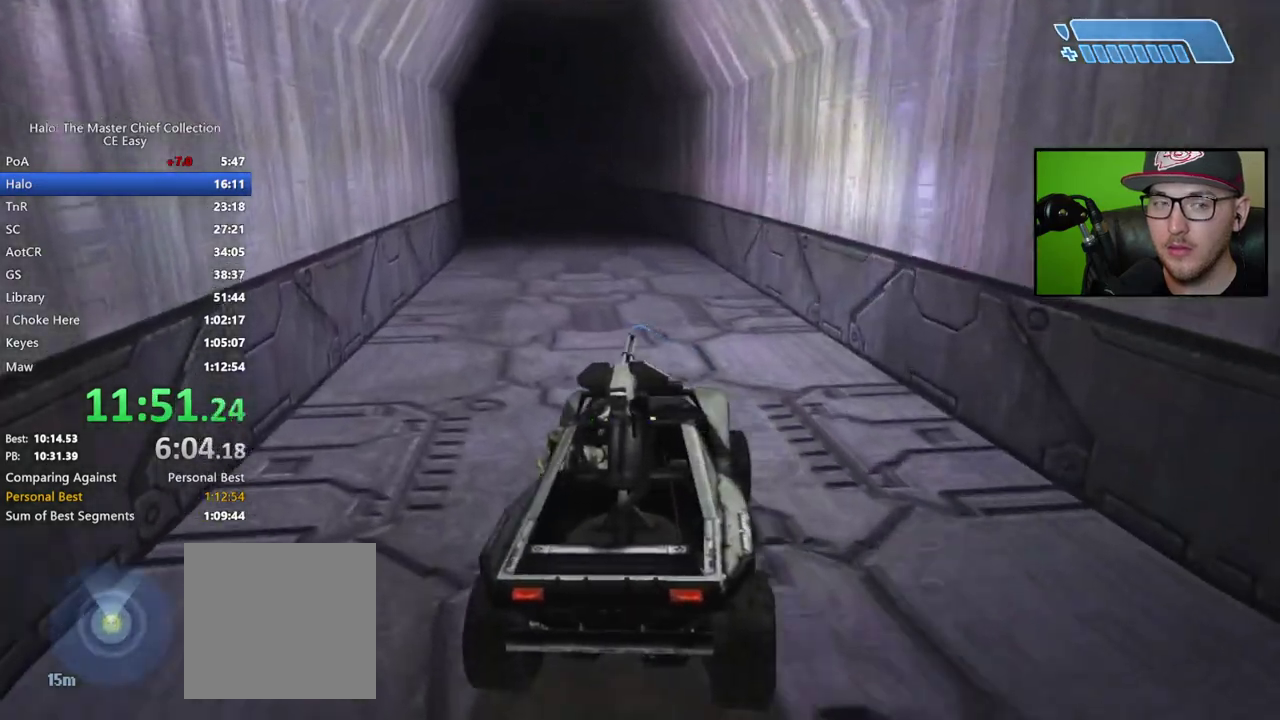
{"buttons": [], "left_stick": "up", "right_stick": "center", "button_events": []}
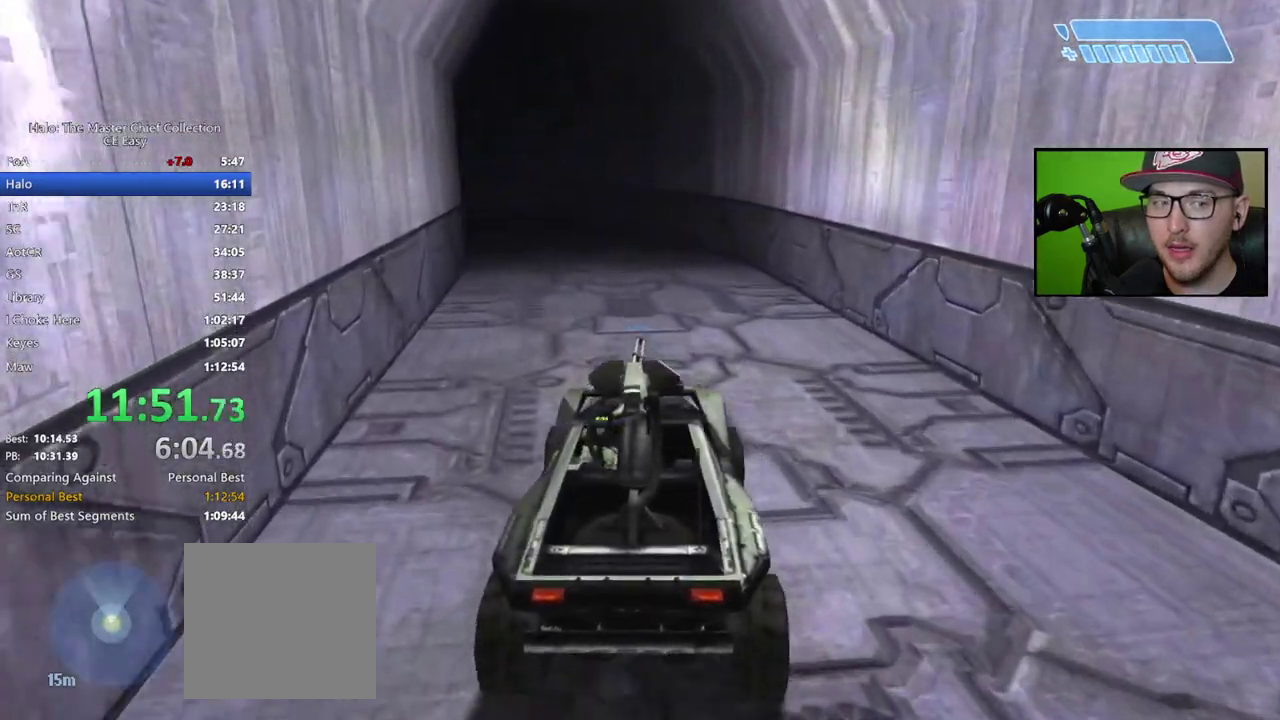
{"buttons": [], "left_stick": "up", "right_stick": "left", "button_events": []}
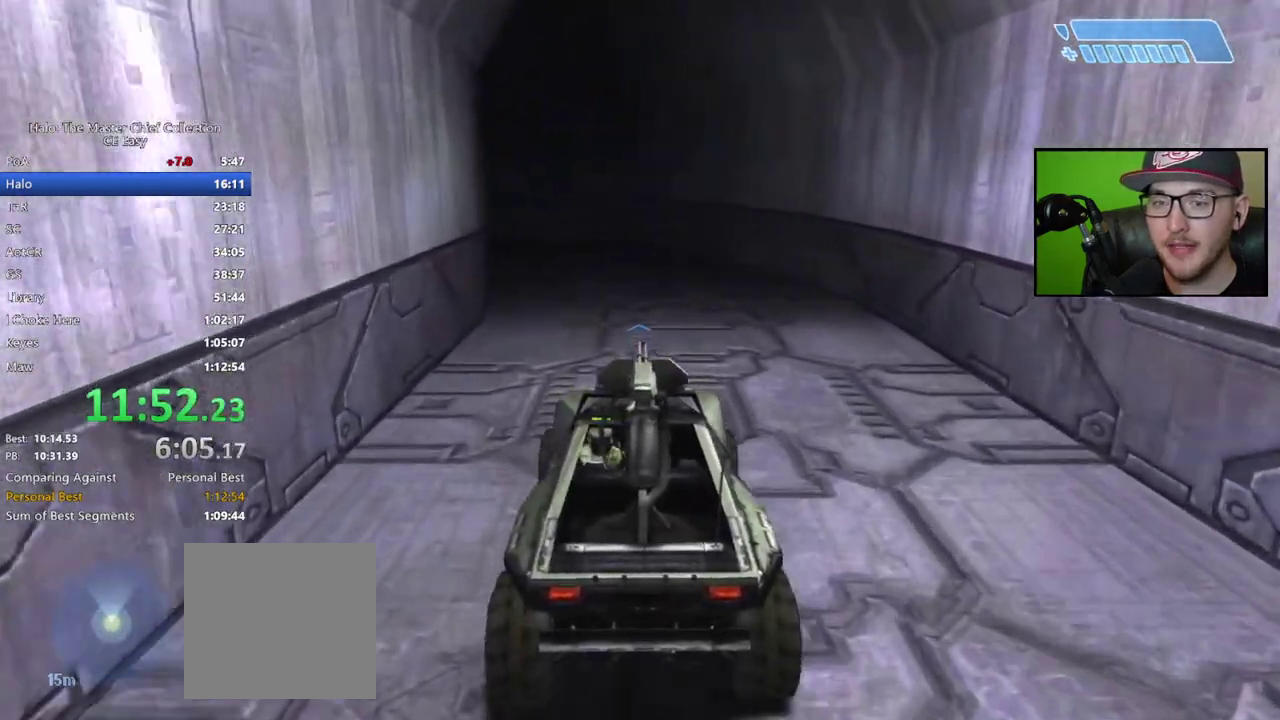
{"buttons": [], "left_stick": "up", "right_stick": "left", "button_events": []}
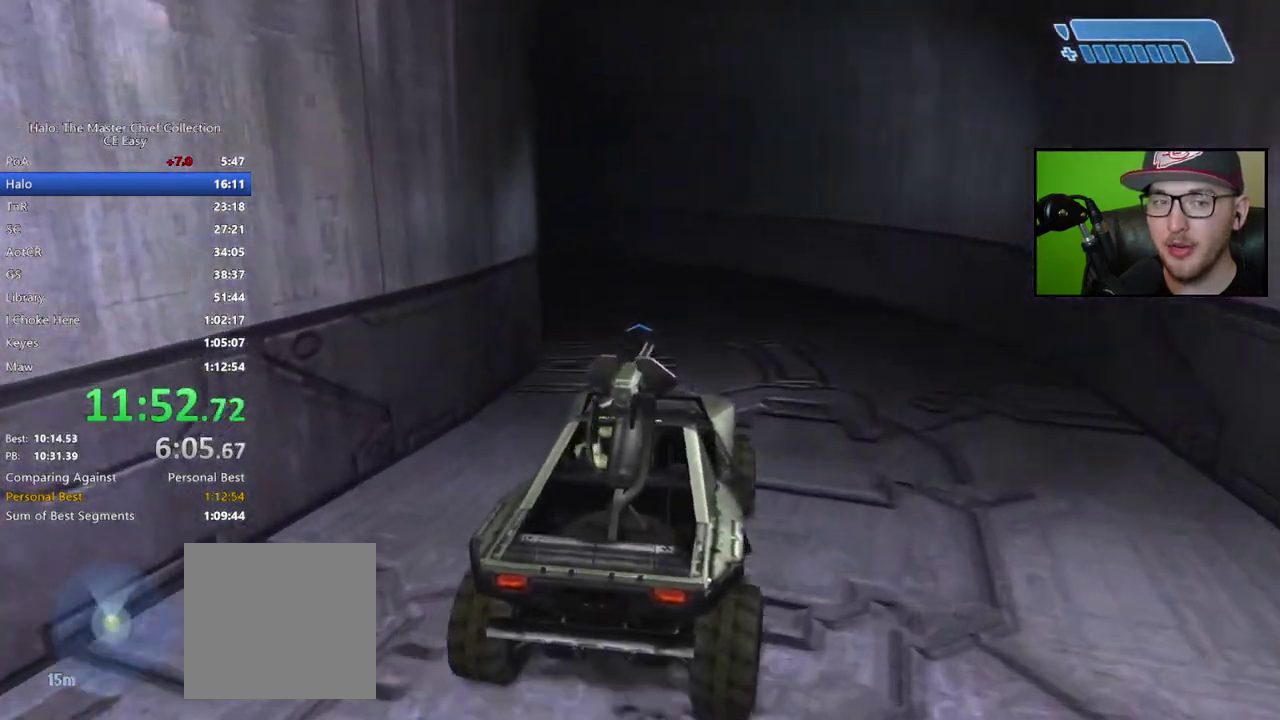
{"buttons": [], "left_stick": "up", "right_stick": "left", "button_events": []}
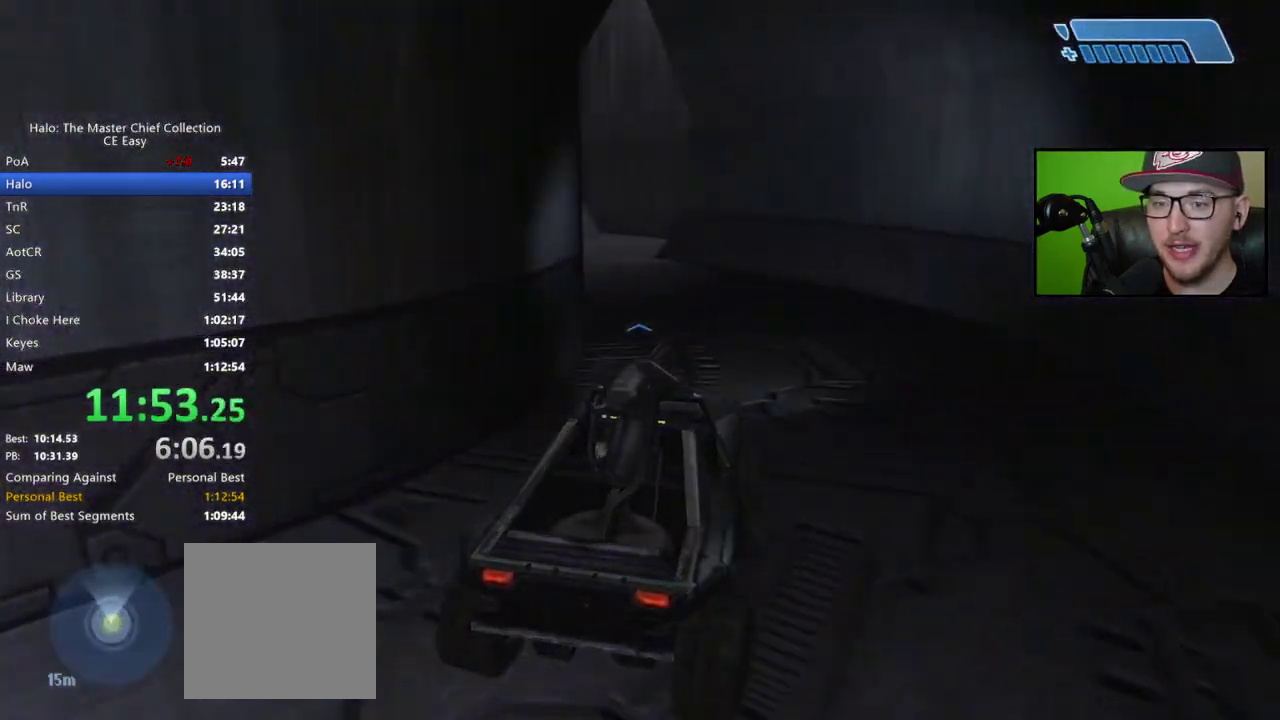
{"buttons": [], "left_stick": "up", "right_stick": "left", "button_events": []}
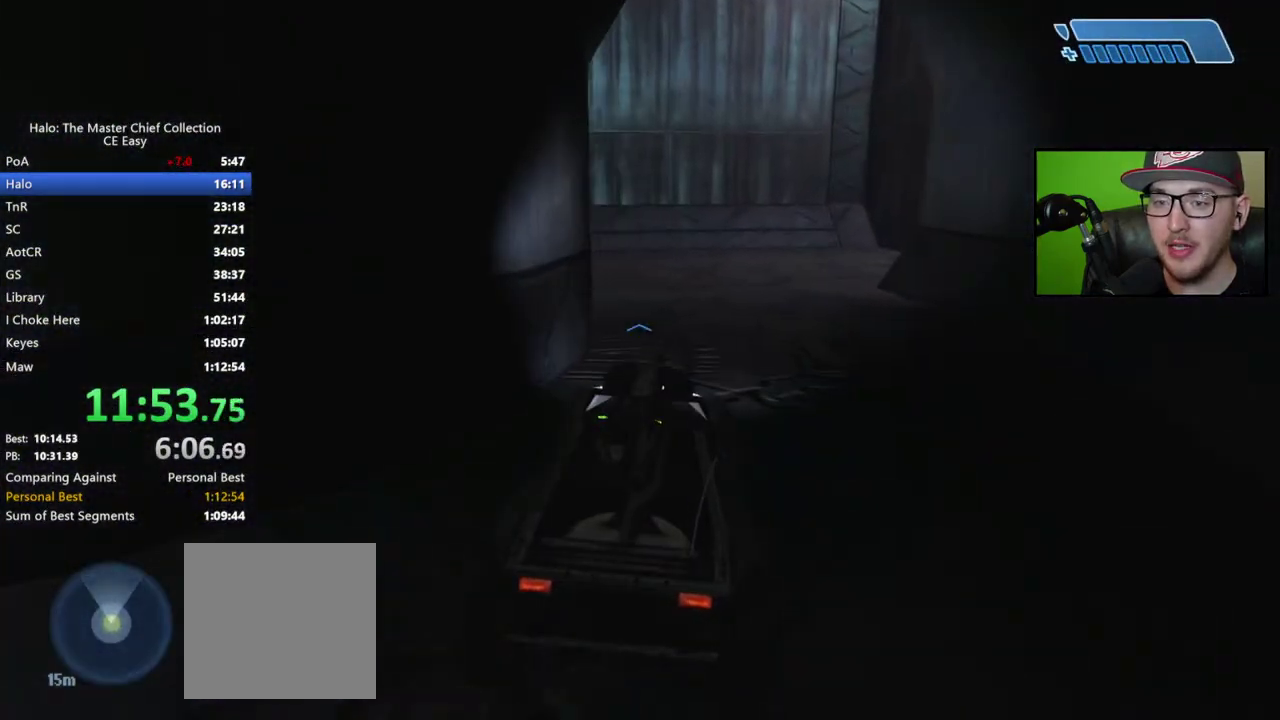
{"buttons": [], "left_stick": "up", "right_stick": "left", "button_events": []}
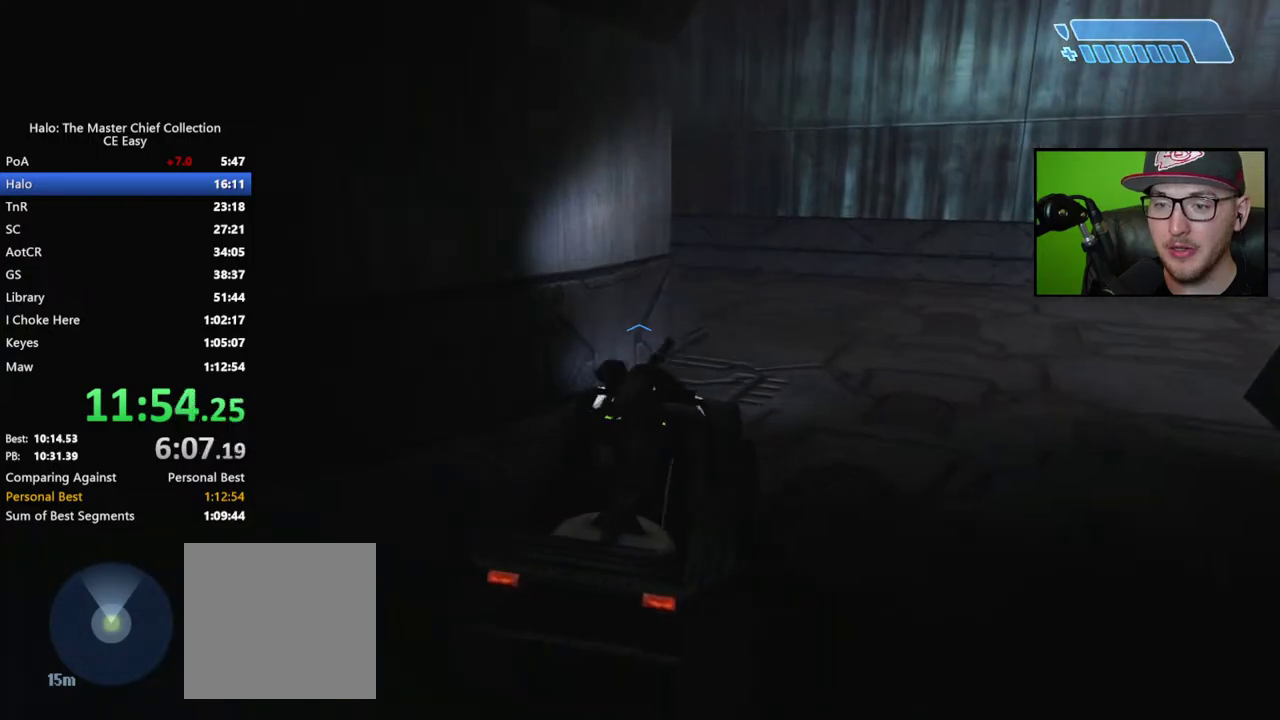
{"buttons": [], "left_stick": "up", "right_stick": "left", "button_events": []}
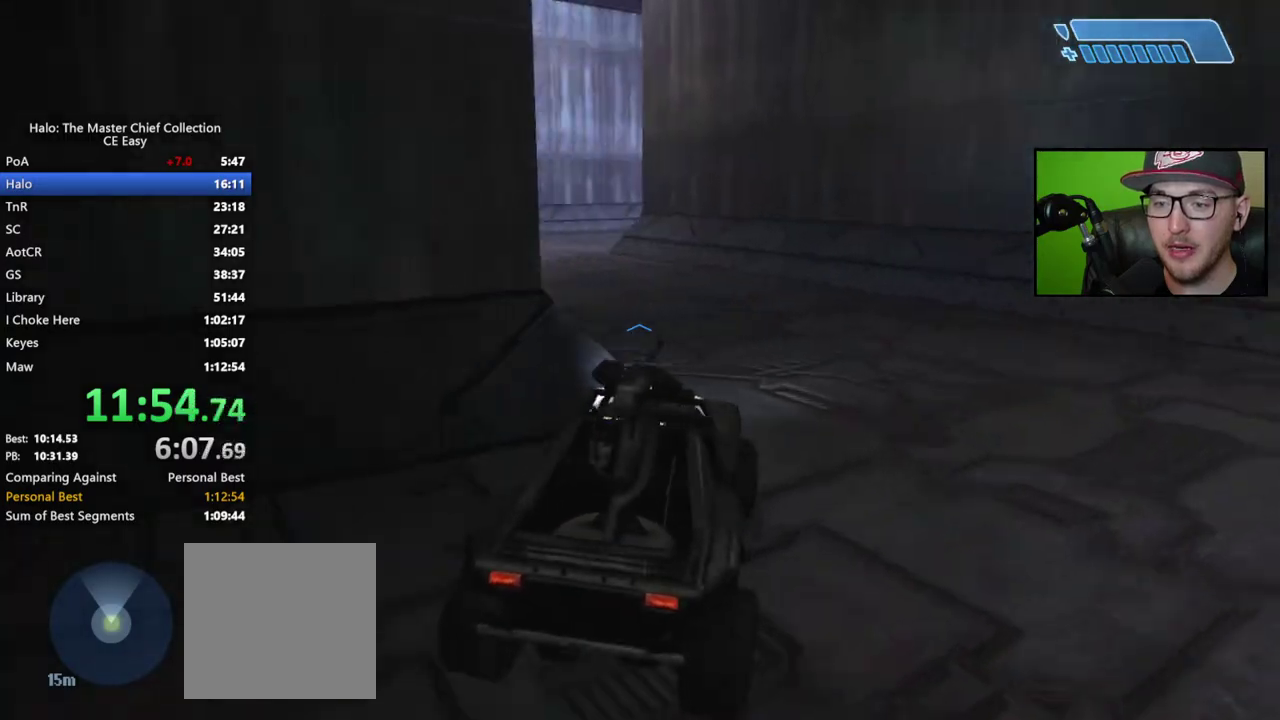
{"buttons": [], "left_stick": "up", "right_stick": "left", "button_events": []}
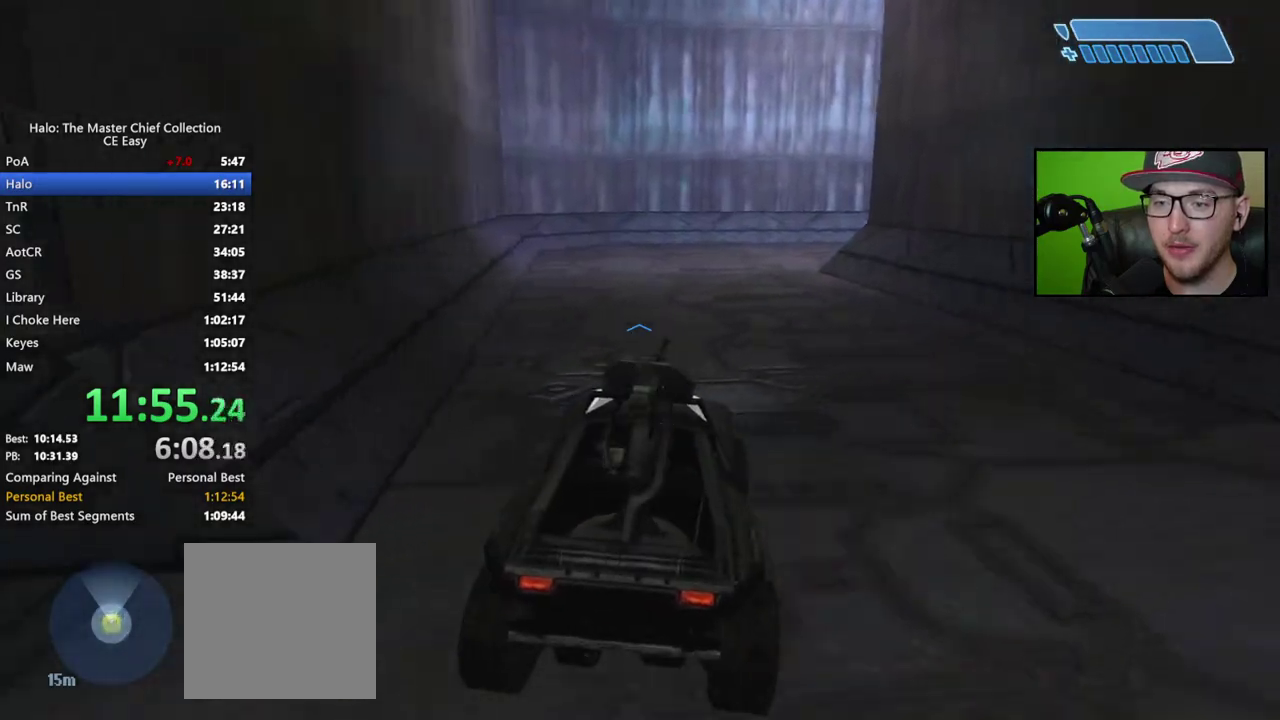
{"buttons": [], "left_stick": "up", "right_stick": "center", "button_events": []}
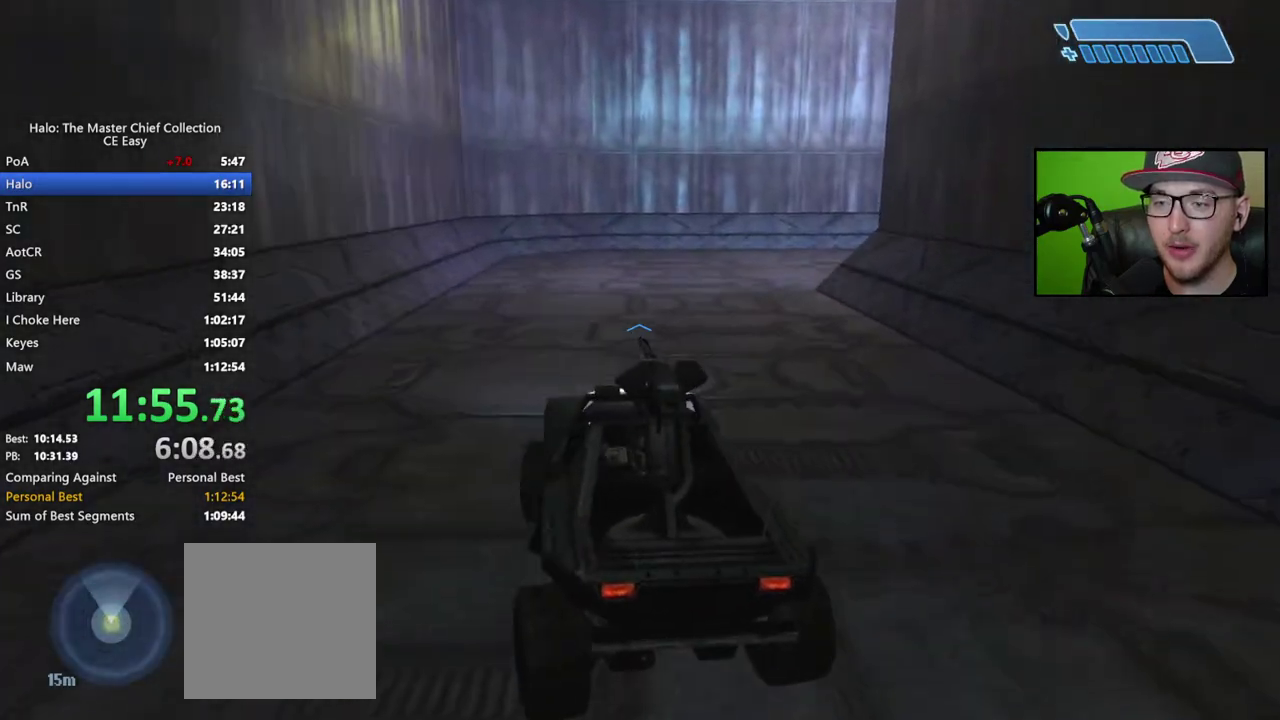
{"buttons": [], "left_stick": "up", "right_stick": "right", "button_events": []}
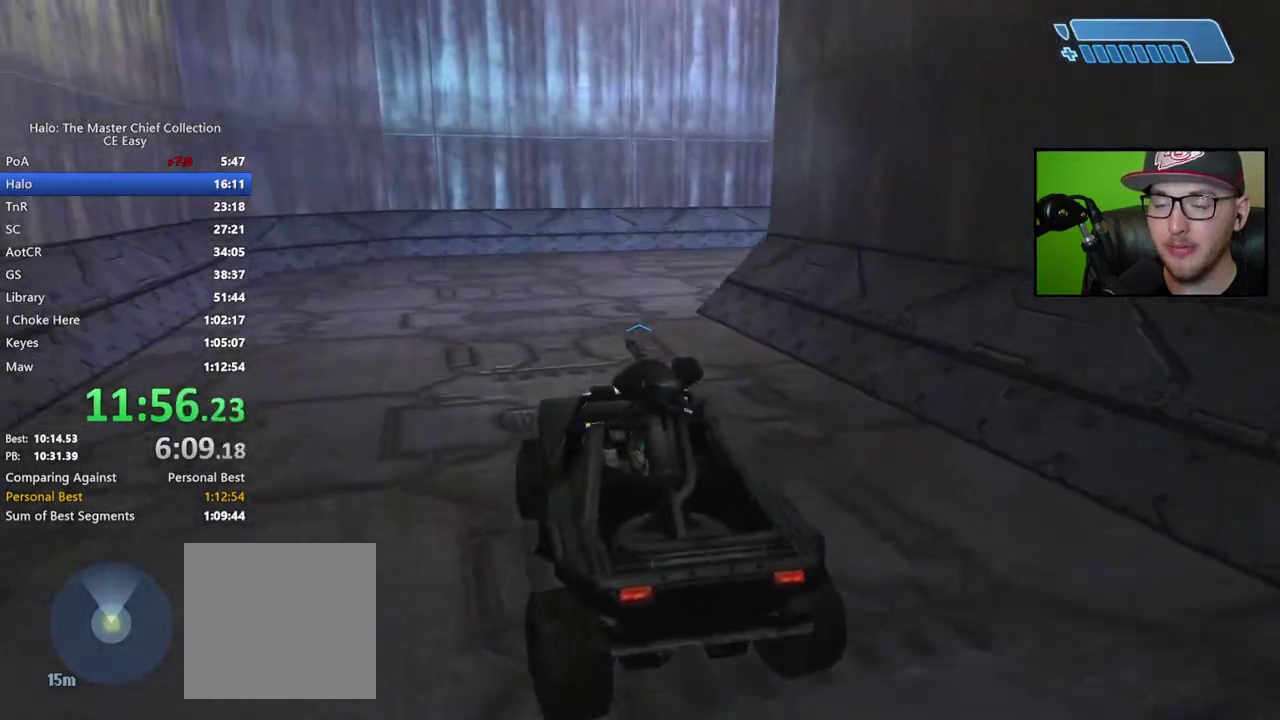
{"buttons": [], "left_stick": "up", "right_stick": "right", "button_events": []}
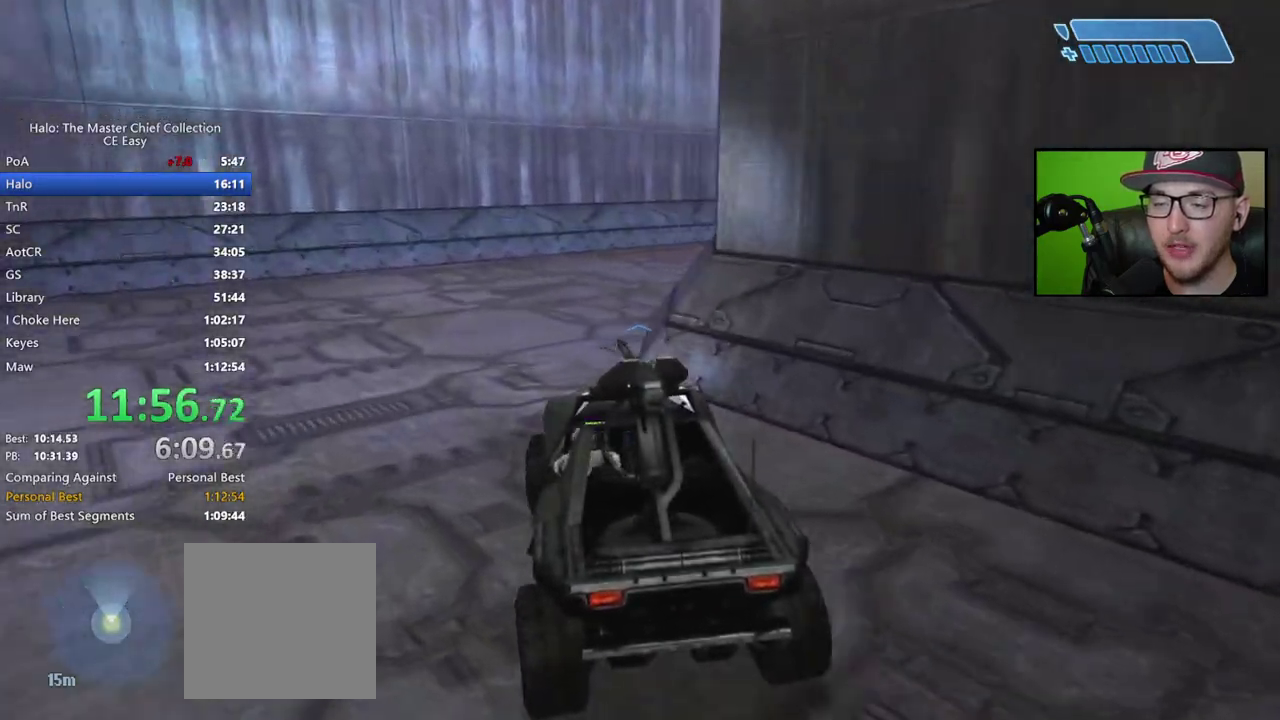
{"buttons": [], "left_stick": "up", "right_stick": "right", "button_events": []}